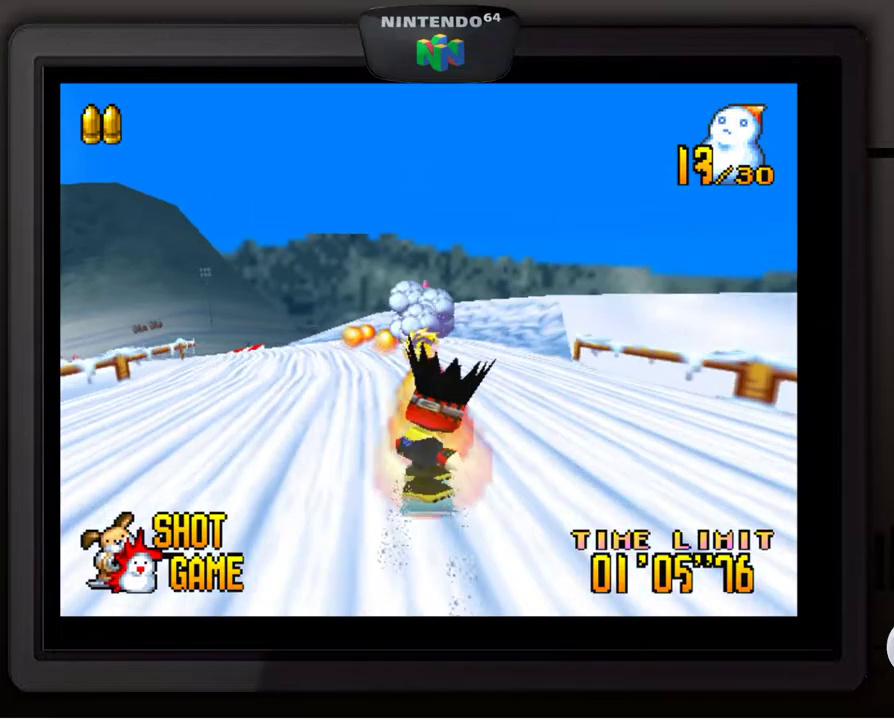
Gameplay with a controller (Nintendo layout); each line is a JSON object with the inputs held at the frame after it. "events" lists button and stick changes between this image and that frame as [ms after this image, input, new state], when the widget could be followed in between. Not read: L3 R3.
{"buttons": [], "left_stick": "down-left", "events": [[17, "left_stick", "left"], [150, "left_stick", "center"], [250, "left_stick", "left"], [383, "left_stick", "center"], [483, "left_stick", "down-left"]]}
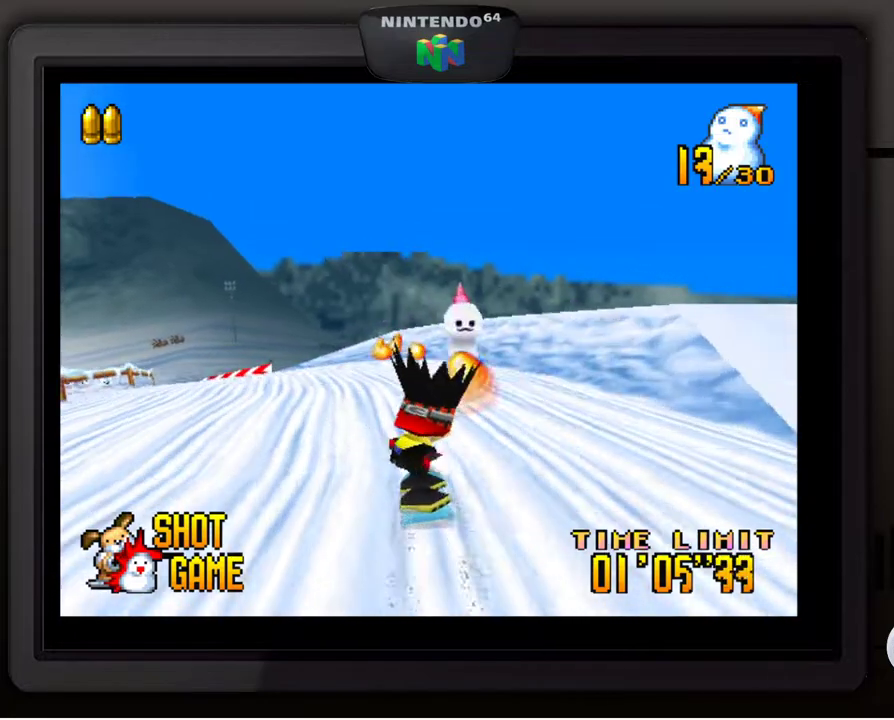
{"buttons": [], "left_stick": "center", "events": [[83, "left_stick", "center"], [133, "left_stick", "left"], [183, "left_stick", "down-left"], [283, "left_stick", "center"], [367, "left_stick", "left"], [483, "left_stick", "center"]]}
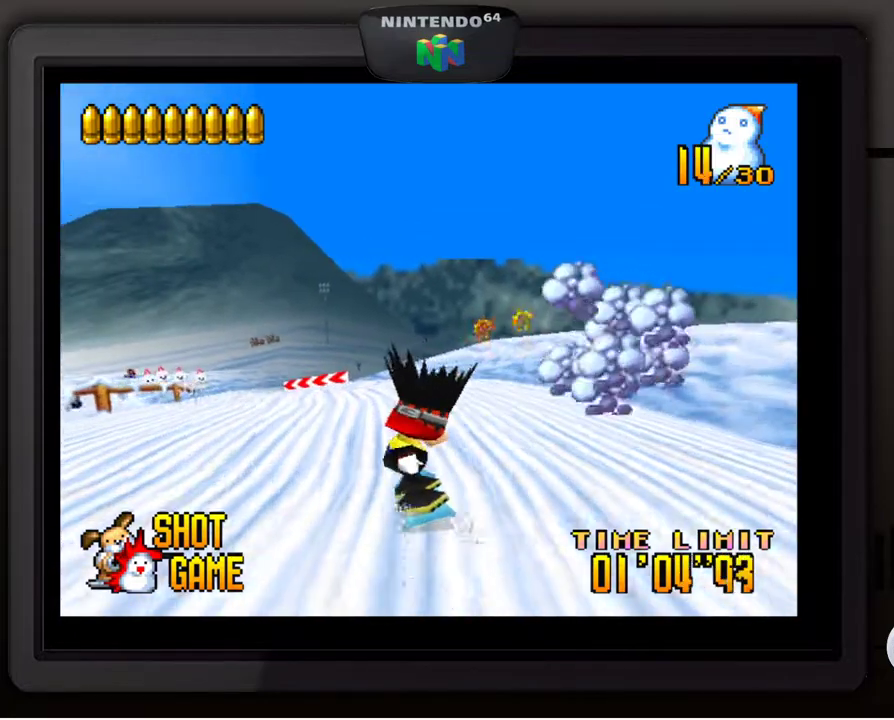
{"buttons": [], "left_stick": "left", "events": [[50, "left_stick", "left"], [183, "left_stick", "center"], [267, "left_stick", "left"]]}
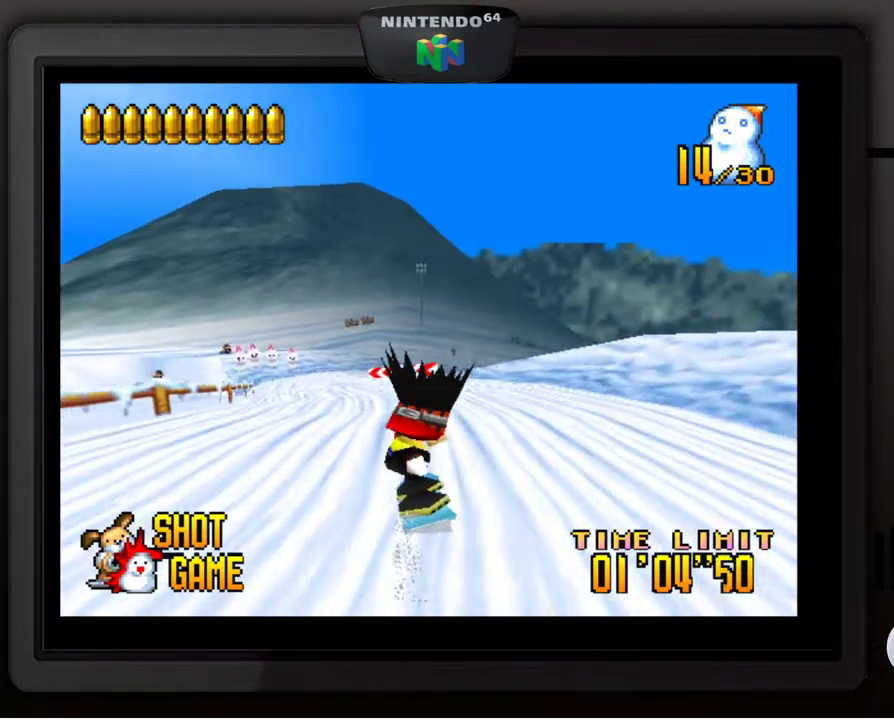
{"buttons": ["Z"], "left_stick": "center", "events": [[183, "left_stick", "center"], [233, "left_stick", "left"], [250, "Z", "down"], [350, "Z", "up"], [350, "left_stick", "center"], [417, "Z", "down"]]}
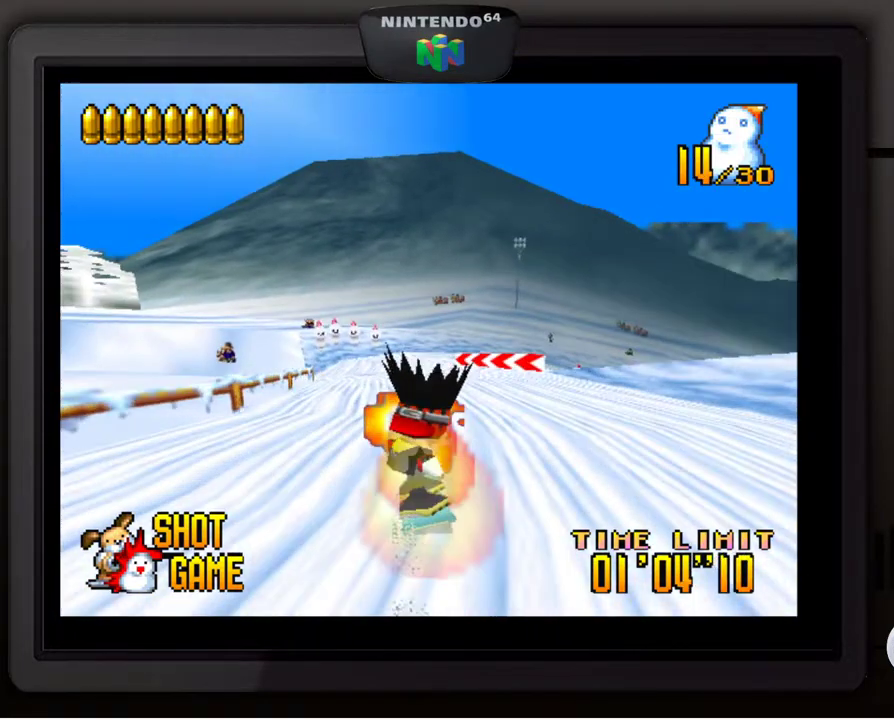
{"buttons": ["Z"], "left_stick": "left", "events": [[50, "Z", "up"], [350, "left_stick", "left"], [433, "Z", "down"]]}
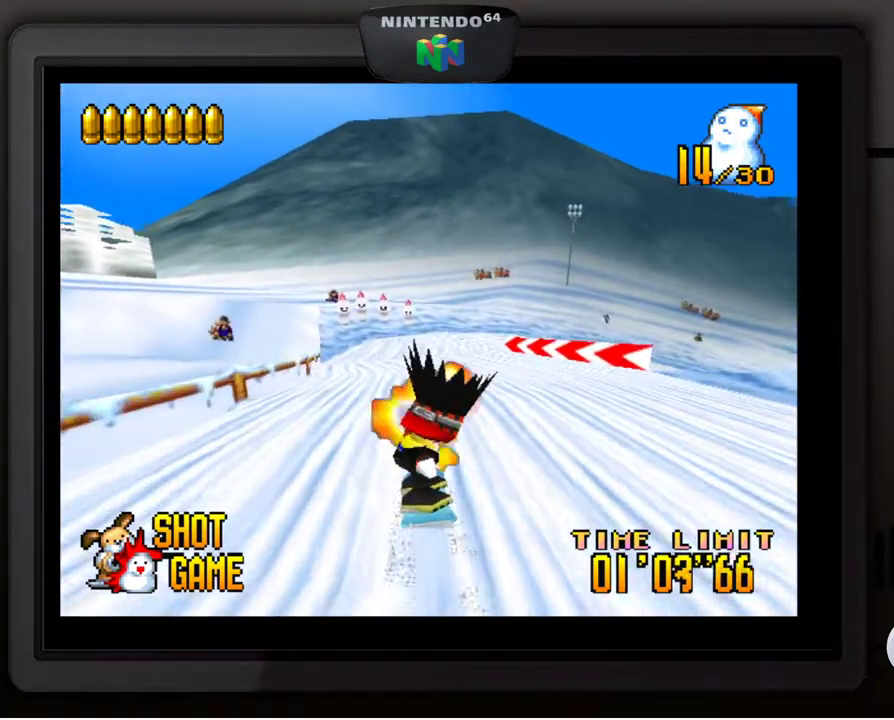
{"buttons": [], "left_stick": "down-left", "events": [[17, "left_stick", "center"], [33, "Z", "up"], [117, "left_stick", "left"], [133, "Z", "down"], [233, "Z", "up"], [233, "left_stick", "center"], [300, "Z", "down"], [400, "Z", "up"], [450, "left_stick", "left"], [500, "left_stick", "down-left"]]}
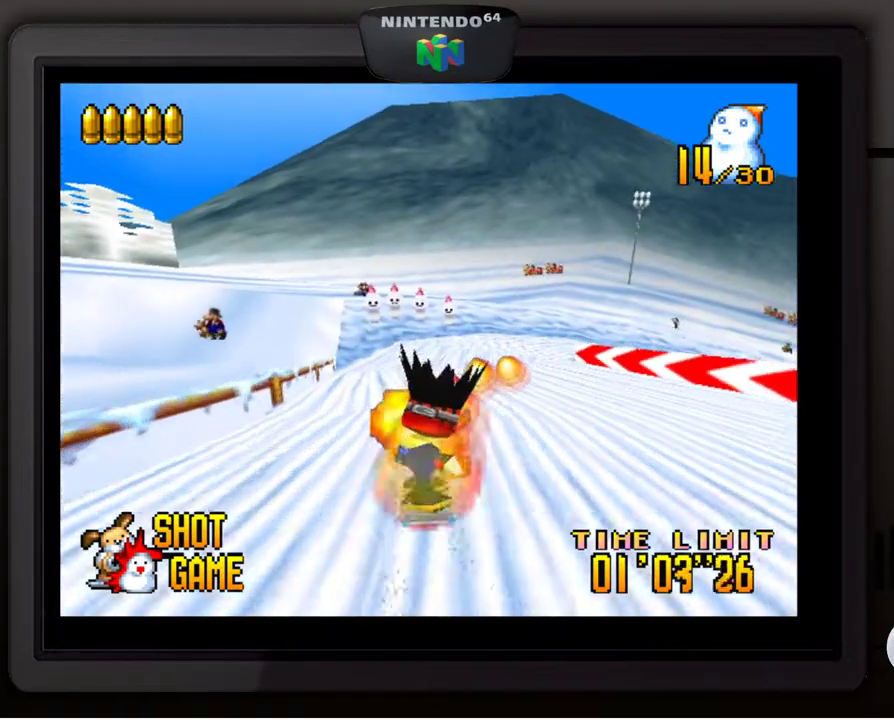
{"buttons": [], "left_stick": "center", "events": [[117, "left_stick", "center"], [167, "Z", "down"], [167, "left_stick", "left"], [267, "Z", "up"], [283, "left_stick", "center"], [350, "Z", "down"], [467, "Z", "up"]]}
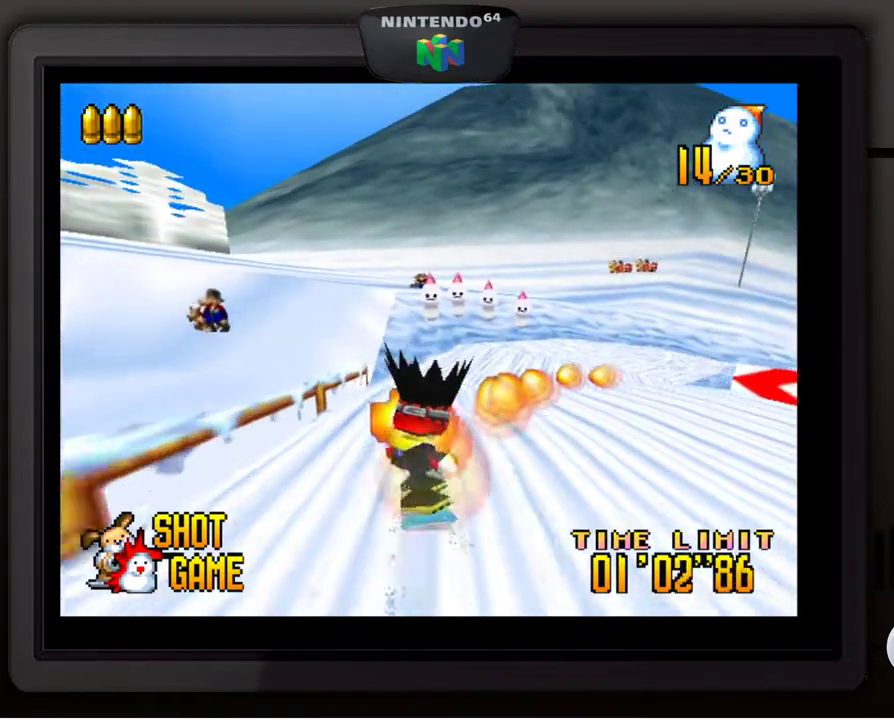
{"buttons": [], "left_stick": "left", "events": [[33, "left_stick", "right"], [267, "Z", "down"], [300, "left_stick", "center"], [383, "Z", "up"], [483, "left_stick", "left"]]}
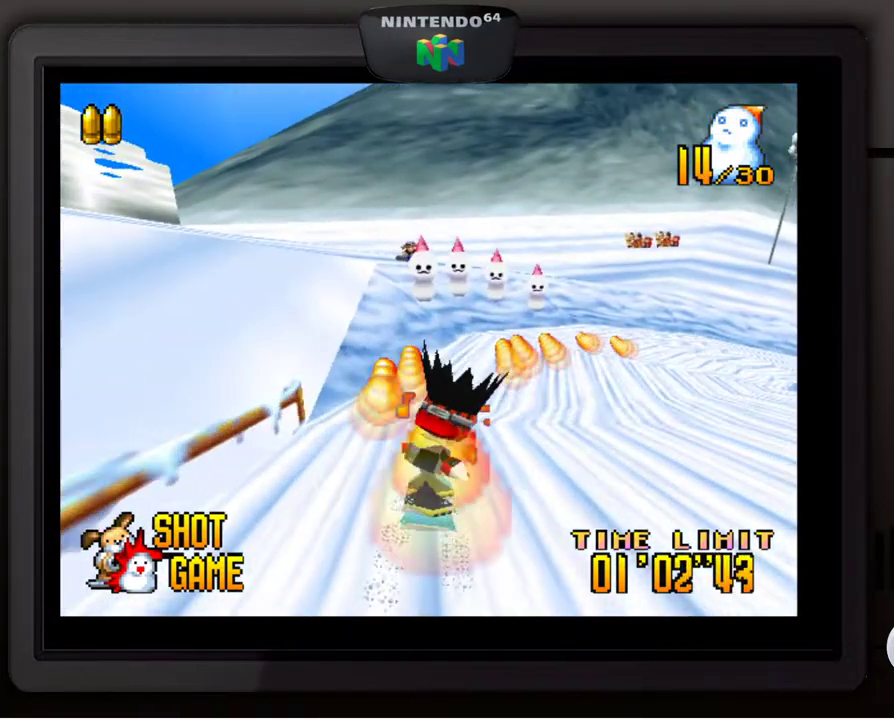
{"buttons": [], "left_stick": "center", "events": [[133, "left_stick", "center"], [350, "left_stick", "right"], [467, "left_stick", "center"]]}
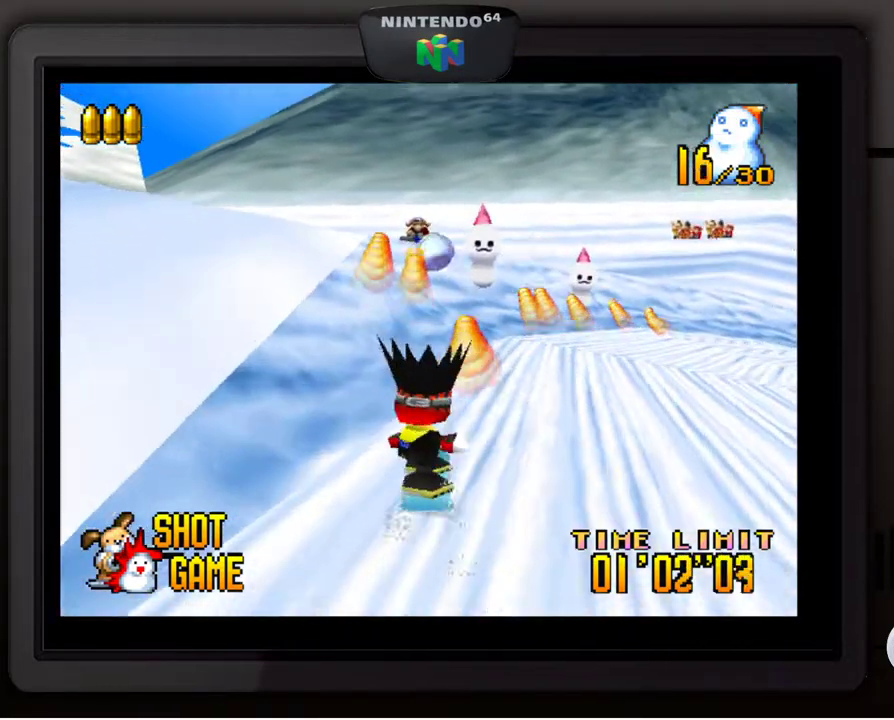
{"buttons": ["Z"], "left_stick": "right", "events": [[117, "Z", "down"], [117, "left_stick", "right"], [217, "Z", "up"], [300, "Z", "down"], [367, "left_stick", "center"], [383, "Z", "up"], [483, "left_stick", "right"], [500, "Z", "down"]]}
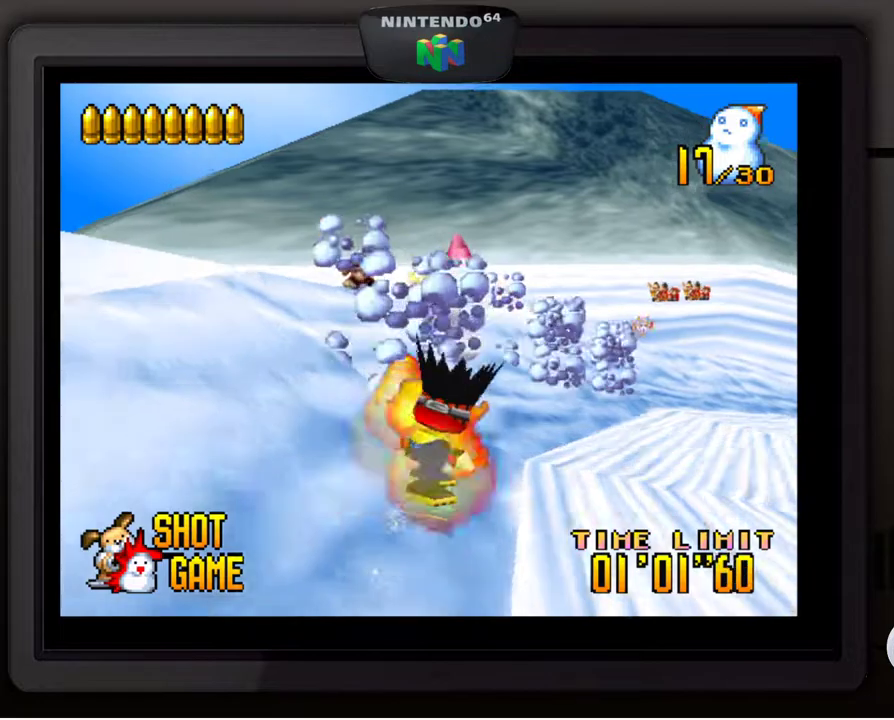
{"buttons": [], "left_stick": "down-right", "events": [[33, "Z", "up"], [150, "Z", "down"], [267, "Z", "up"], [333, "left_stick", "down-right"]]}
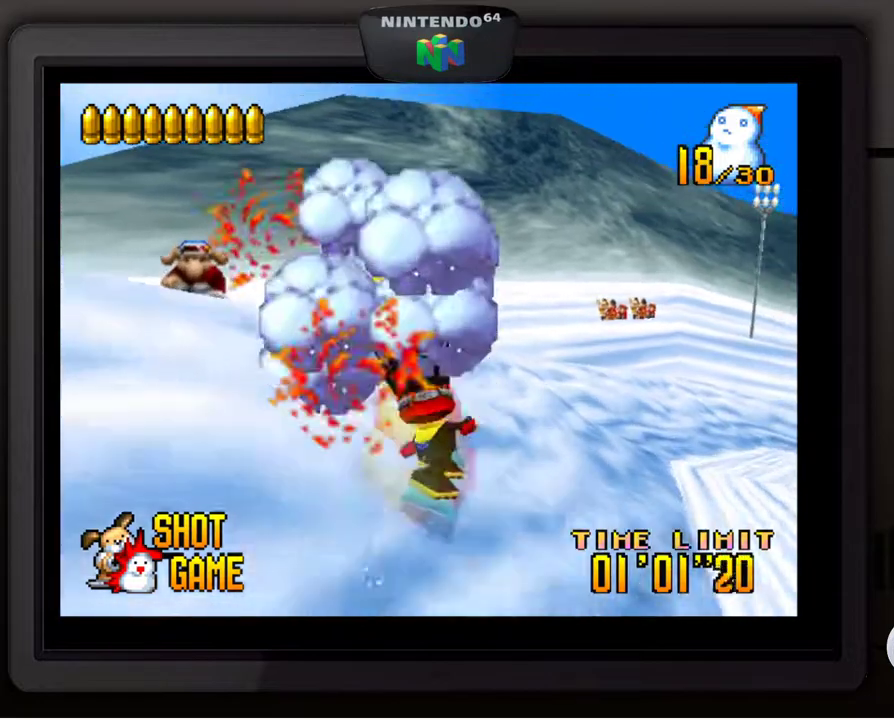
{"buttons": [], "left_stick": "down-right", "events": []}
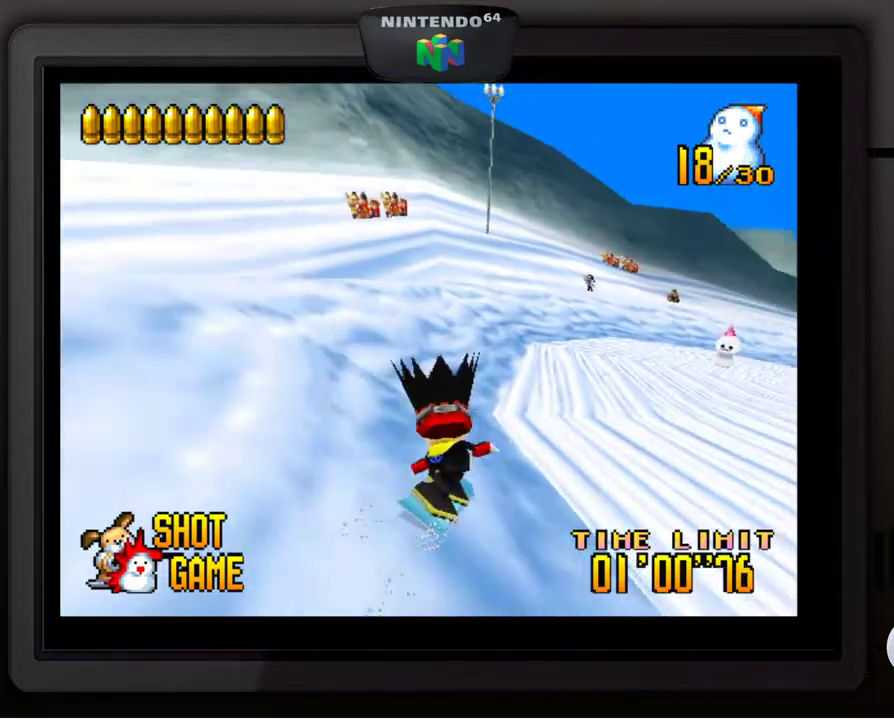
{"buttons": ["Z"], "left_stick": "right", "events": [[33, "left_stick", "center"], [83, "Z", "down"], [167, "Z", "up"], [283, "left_stick", "right"], [300, "Z", "down"], [367, "Z", "up"], [400, "left_stick", "center"], [467, "Z", "down"], [467, "left_stick", "right"]]}
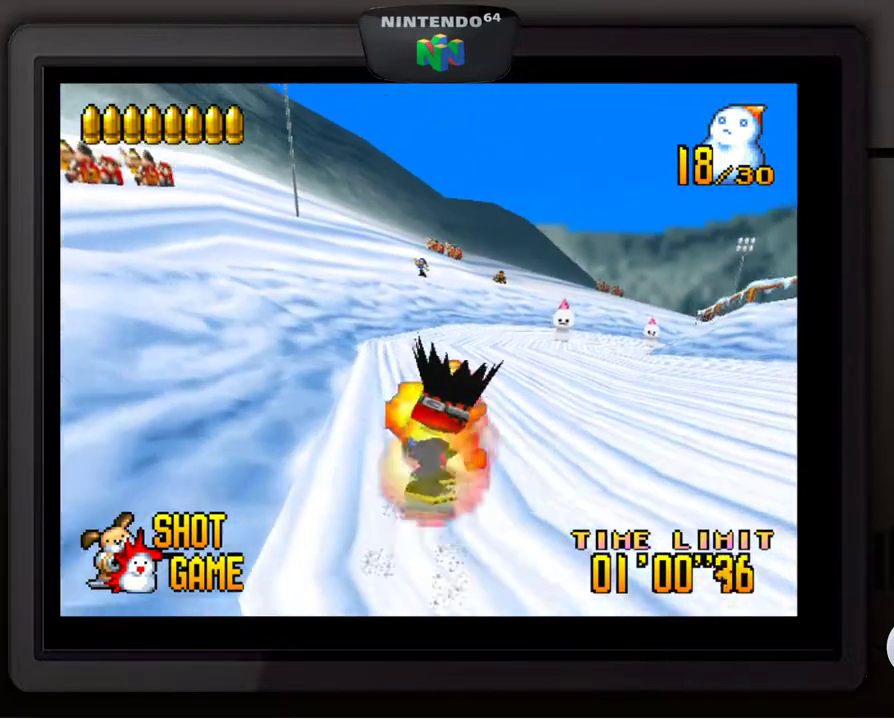
{"buttons": [], "left_stick": "right", "events": [[83, "Z", "up"], [167, "left_stick", "center"], [400, "left_stick", "right"]]}
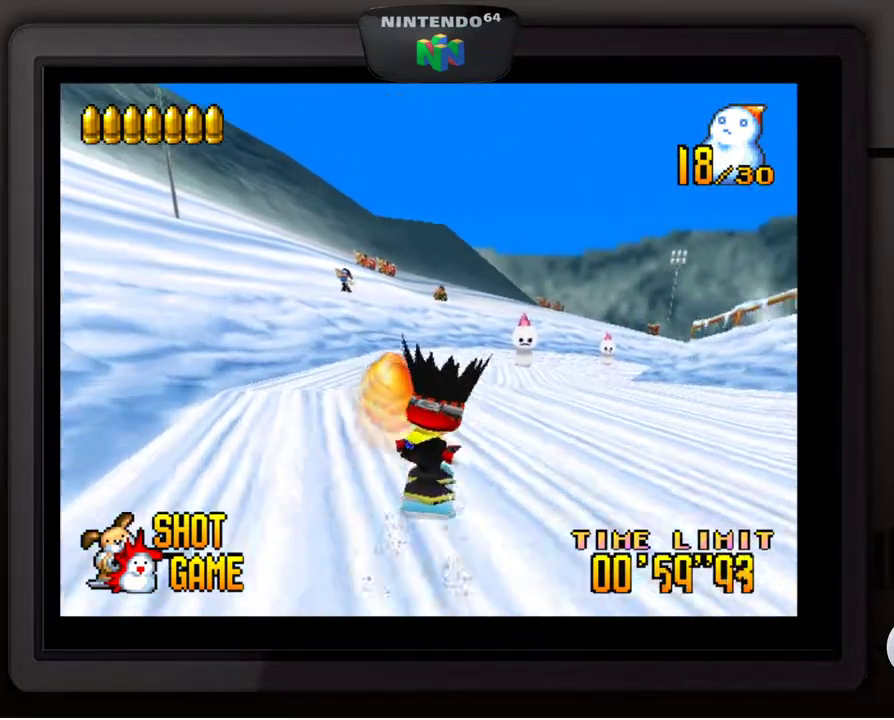
{"buttons": [], "left_stick": "center", "events": [[33, "left_stick", "down-right"], [67, "Z", "down"], [133, "Z", "up"], [167, "left_stick", "center"], [250, "left_stick", "down-right"], [283, "Z", "down"], [367, "Z", "up"], [367, "left_stick", "center"]]}
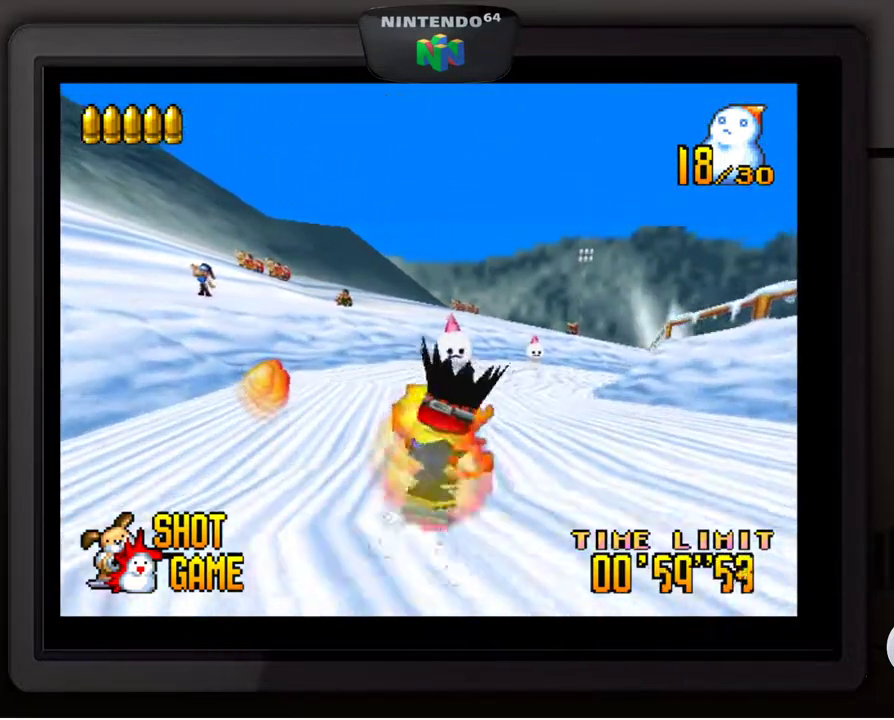
{"buttons": [], "left_stick": "right", "events": [[100, "left_stick", "left"], [250, "left_stick", "center"], [467, "left_stick", "right"]]}
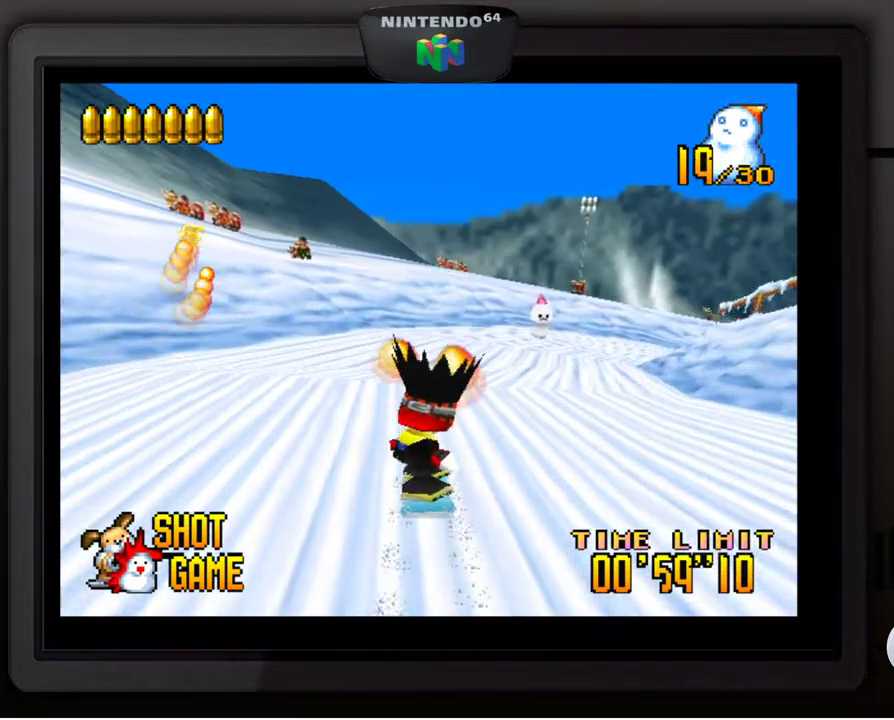
{"buttons": [], "left_stick": "center", "events": [[100, "left_stick", "down-right"], [150, "Z", "down"], [267, "left_stick", "center"], [283, "Z", "up"], [317, "left_stick", "down-right"], [350, "Z", "down"], [433, "left_stick", "center"], [450, "Z", "up"]]}
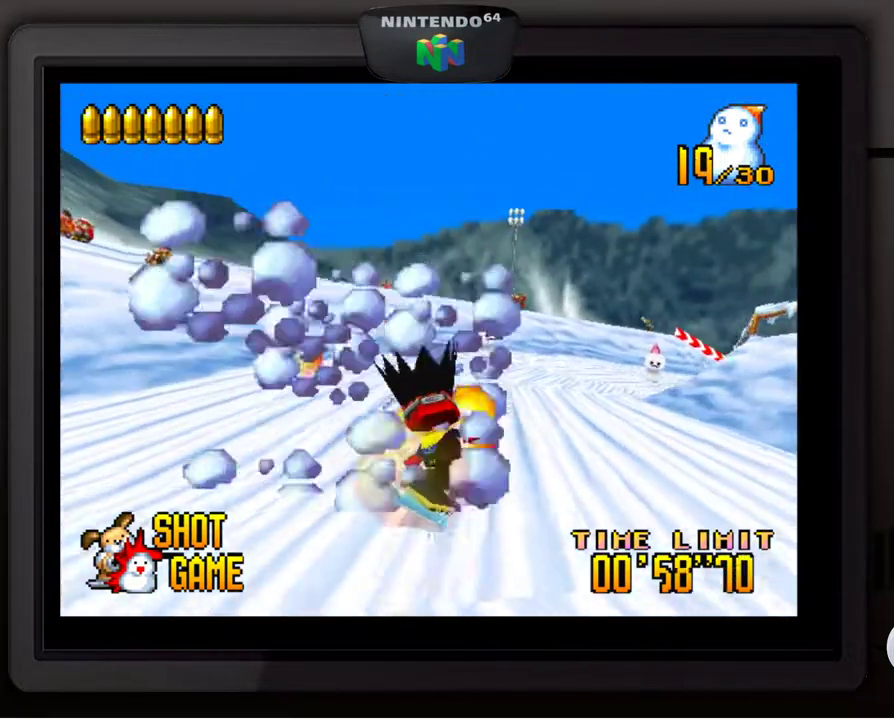
{"buttons": [], "left_stick": "left", "events": [[33, "Z", "down"], [117, "Z", "up"], [217, "Z", "down"], [300, "Z", "up"], [400, "left_stick", "left"]]}
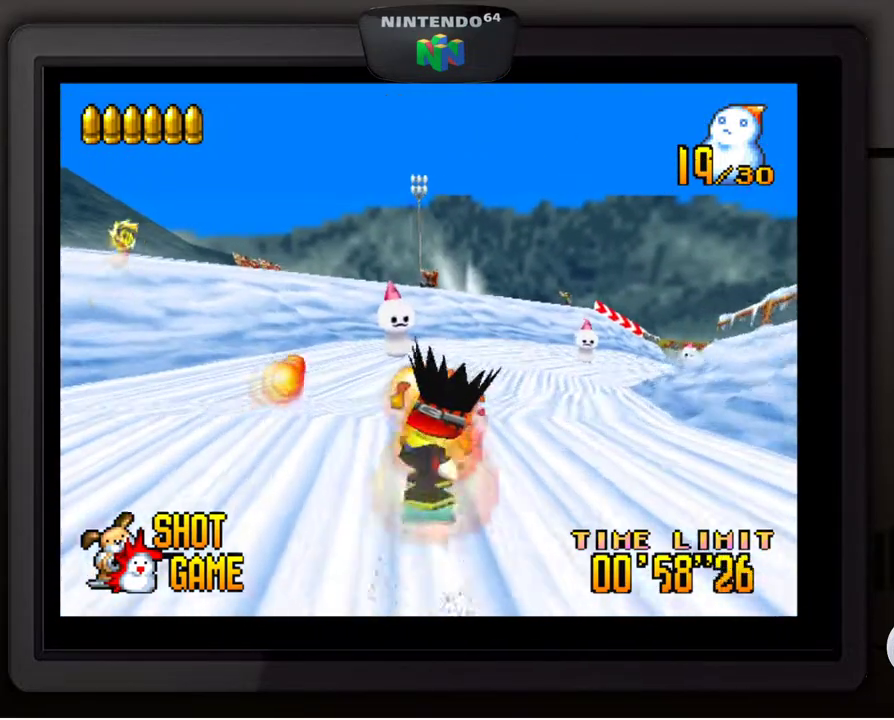
{"buttons": [], "left_stick": "left", "events": [[150, "left_stick", "center"], [317, "Z", "down"], [383, "left_stick", "left"], [467, "Z", "up"]]}
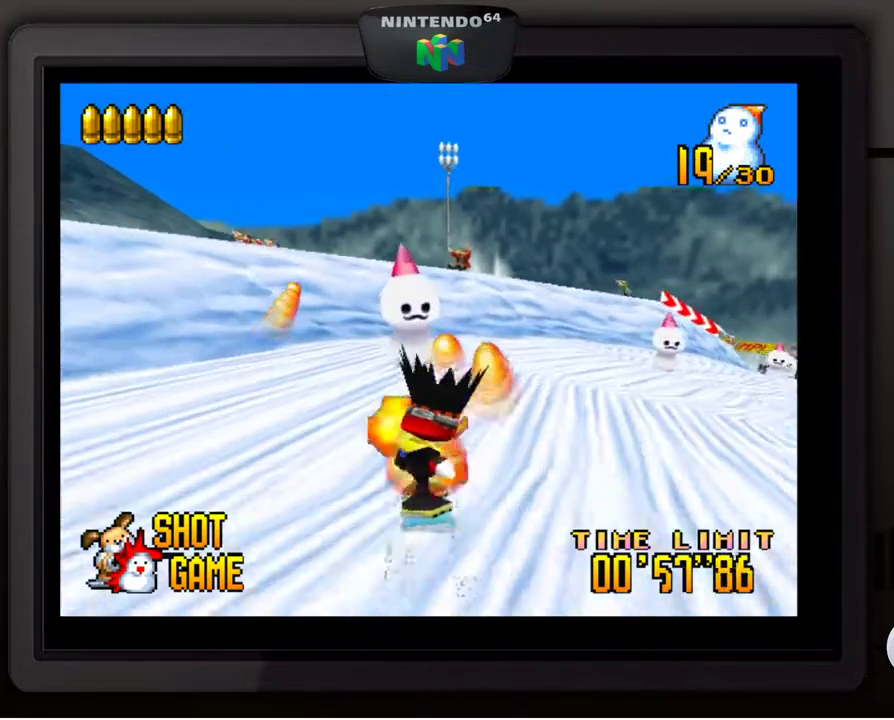
{"buttons": [], "left_stick": "down-right", "events": [[67, "Z", "down"], [83, "left_stick", "right"], [150, "Z", "up"], [317, "left_stick", "down-right"]]}
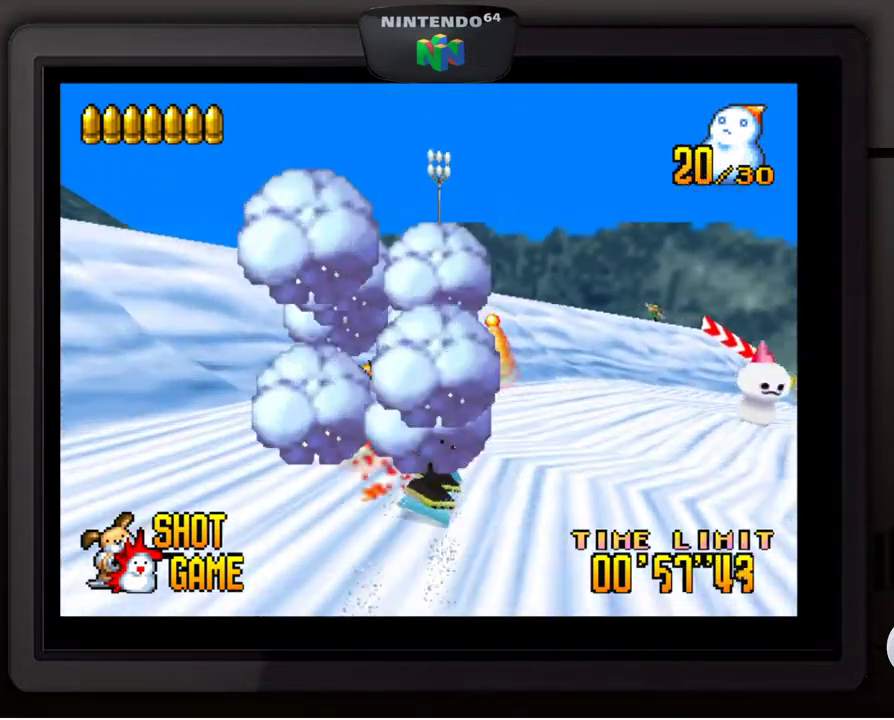
{"buttons": [], "left_stick": "down-right", "events": []}
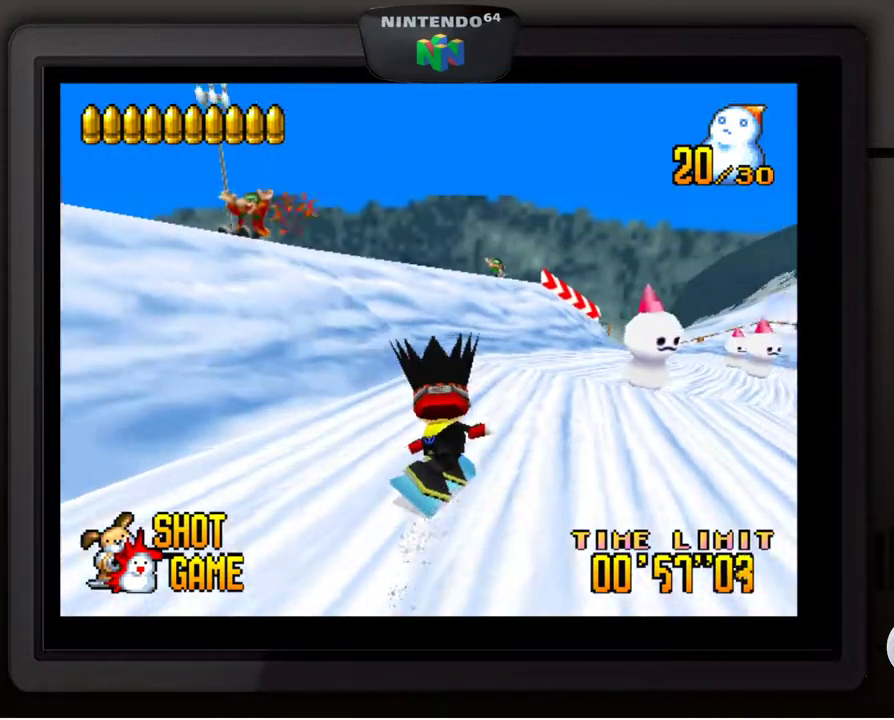
{"buttons": [], "left_stick": "down-left", "events": [[67, "Z", "down"], [167, "Z", "up"], [250, "Z", "down"], [333, "Z", "up"], [400, "left_stick", "down-left"], [417, "Z", "down"], [483, "Z", "up"]]}
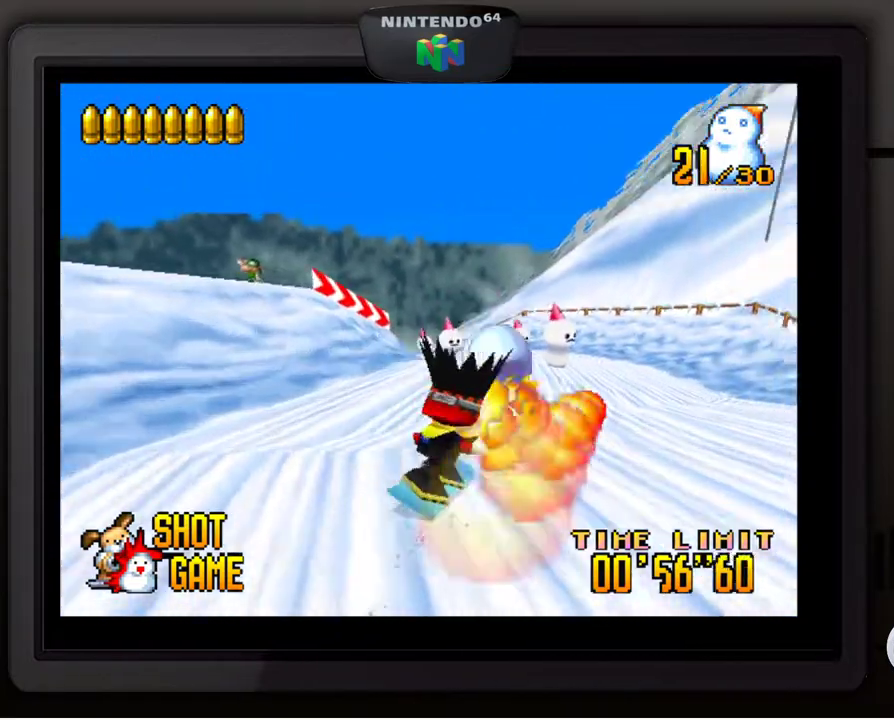
{"buttons": [], "left_stick": "left", "events": [[50, "Z", "down"], [133, "Z", "up"], [133, "left_stick", "center"], [217, "left_stick", "right"], [417, "left_stick", "center"], [483, "left_stick", "left"]]}
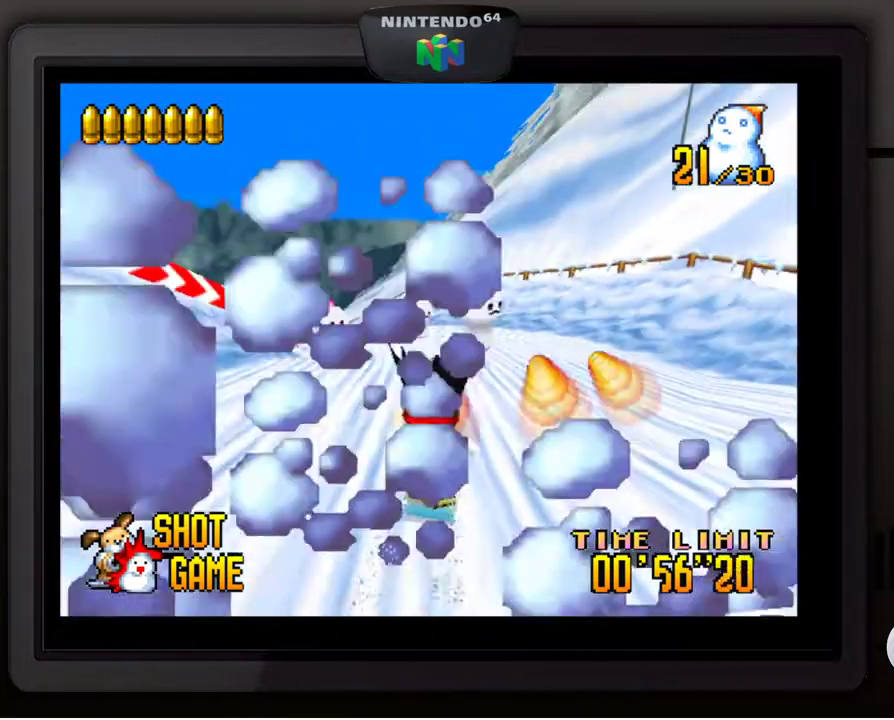
{"buttons": [], "left_stick": "left", "events": [[133, "Z", "down"], [183, "Z", "up"], [367, "Z", "down"], [450, "Z", "up"]]}
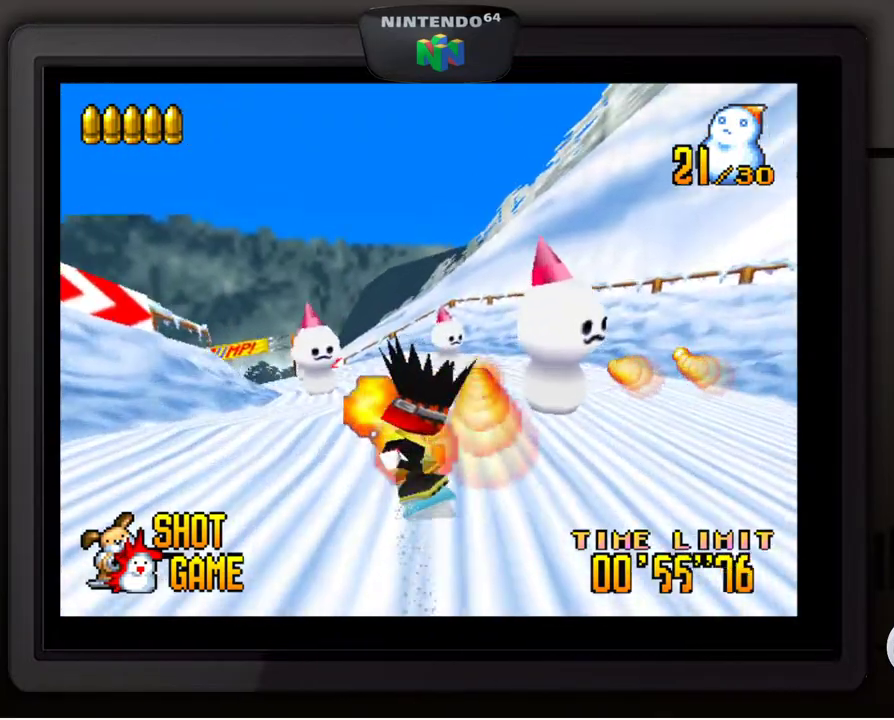
{"buttons": ["Z"], "left_stick": "right", "events": [[17, "Z", "down"], [133, "Z", "up"], [250, "Z", "down"], [283, "left_stick", "center"], [333, "left_stick", "right"], [350, "Z", "up"], [467, "Z", "down"]]}
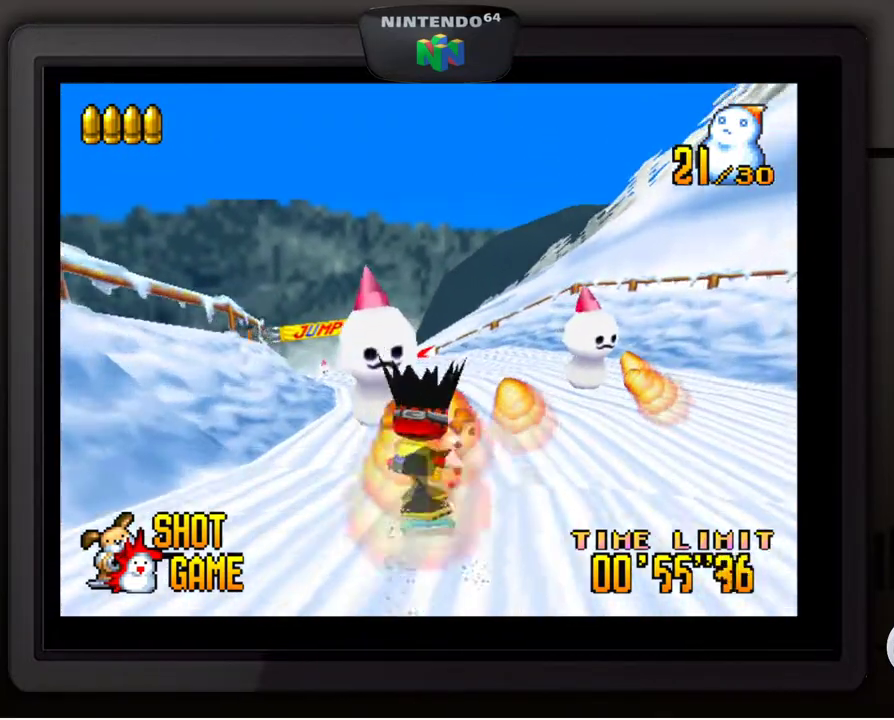
{"buttons": ["Z"], "left_stick": "left", "events": [[67, "Z", "up"], [167, "Z", "down"], [200, "left_stick", "left"], [267, "Z", "up"], [417, "Z", "down"]]}
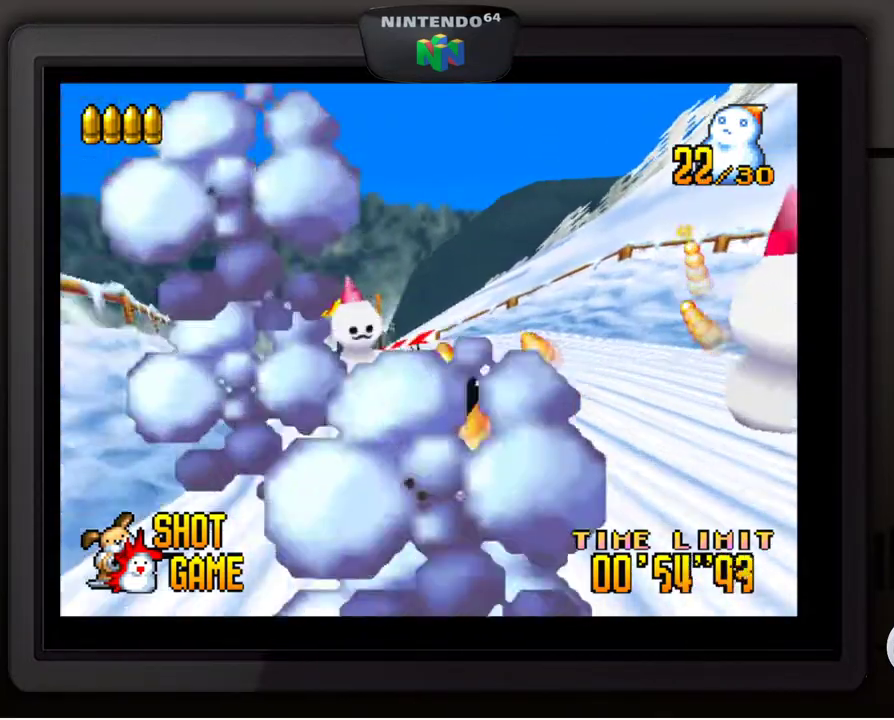
{"buttons": [], "left_stick": "down-left", "events": [[17, "Z", "up"], [150, "left_stick", "center"], [283, "left_stick", "right"], [300, "Z", "down"], [433, "Z", "up"], [433, "left_stick", "center"], [500, "left_stick", "down-left"]]}
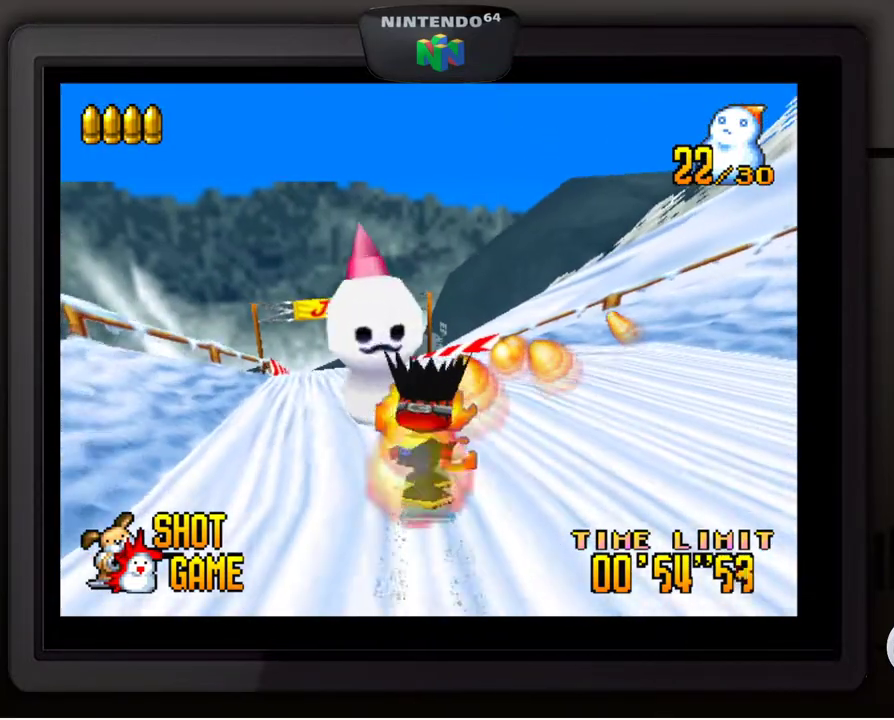
{"buttons": [], "left_stick": "center", "events": [[250, "left_stick", "center"], [300, "Z", "down"], [433, "Z", "up"]]}
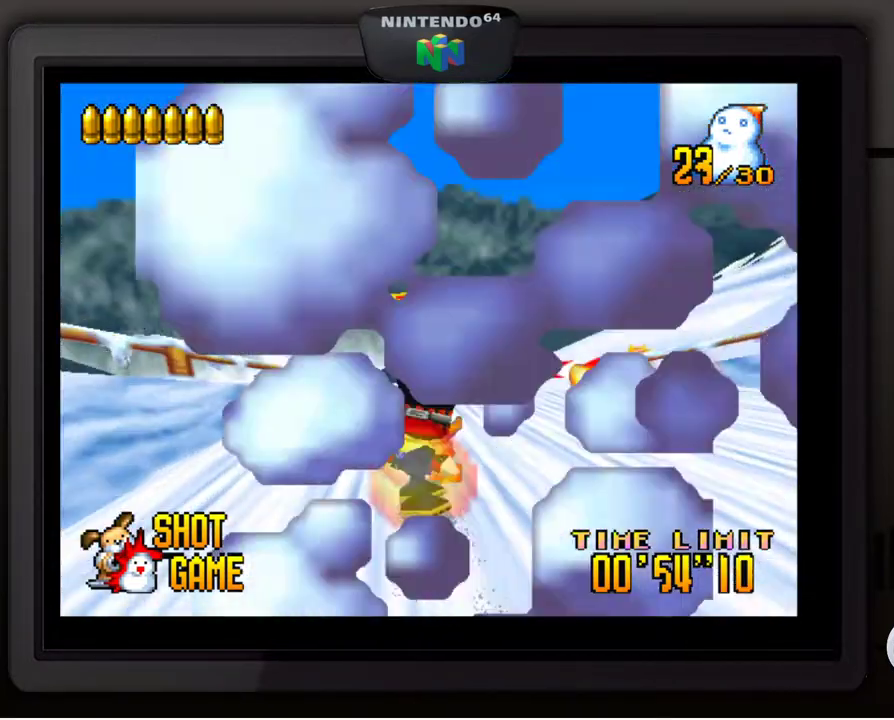
{"buttons": [], "left_stick": "center", "events": [[33, "Z", "down"], [33, "left_stick", "right"], [150, "Z", "up"], [300, "left_stick", "center"]]}